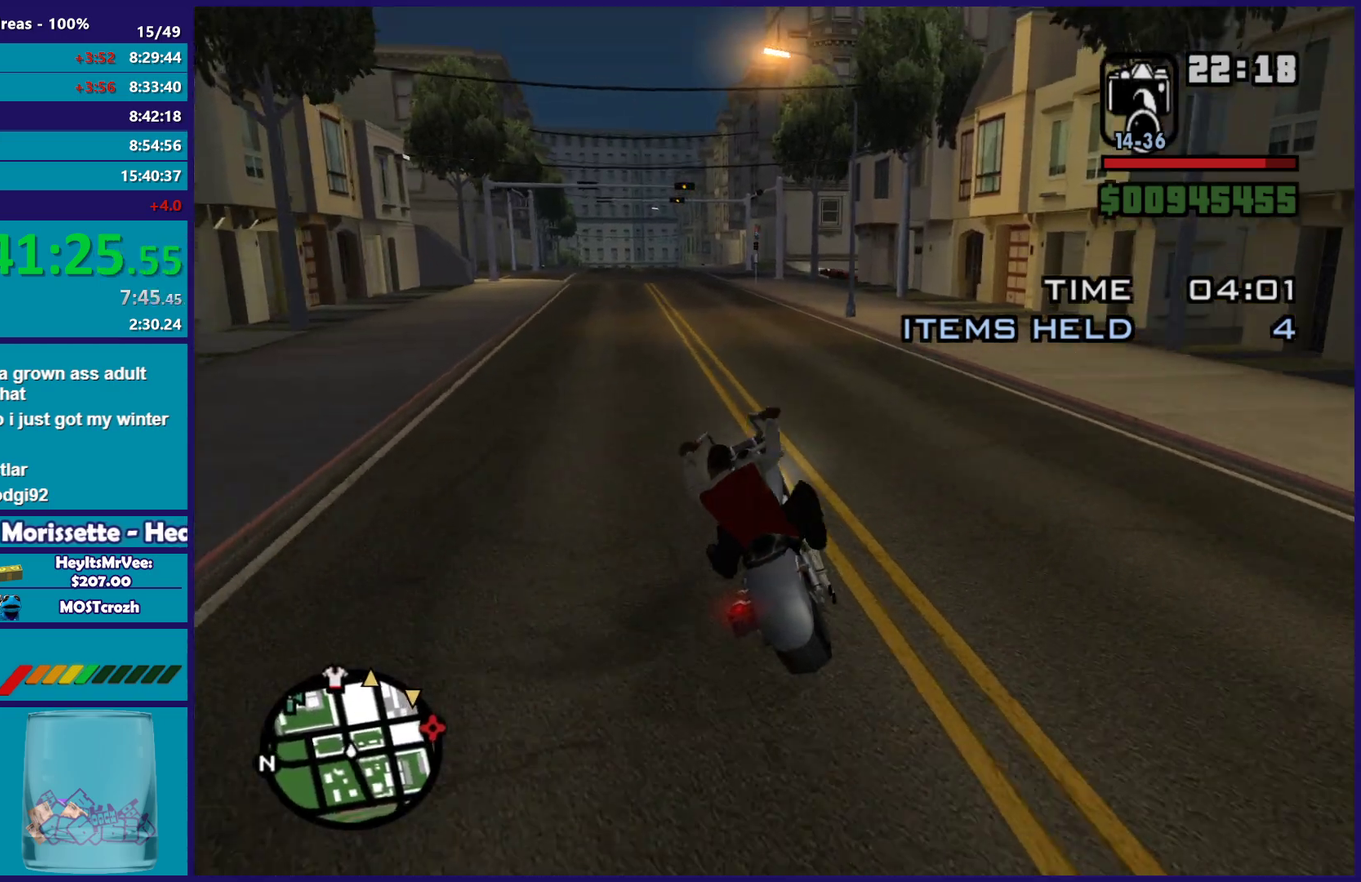
Gameplay with a controller (Xbox layout); each line is a JSON object with the inputs held at the frame after it. "button_events" lists button changes between this image and that frame as [ms after this image, input, new state], when the widget could be followed in between (sticks are given only as held states).
{"buttons": ["R2"], "left_stick": "right", "right_stick": "center", "button_events": []}
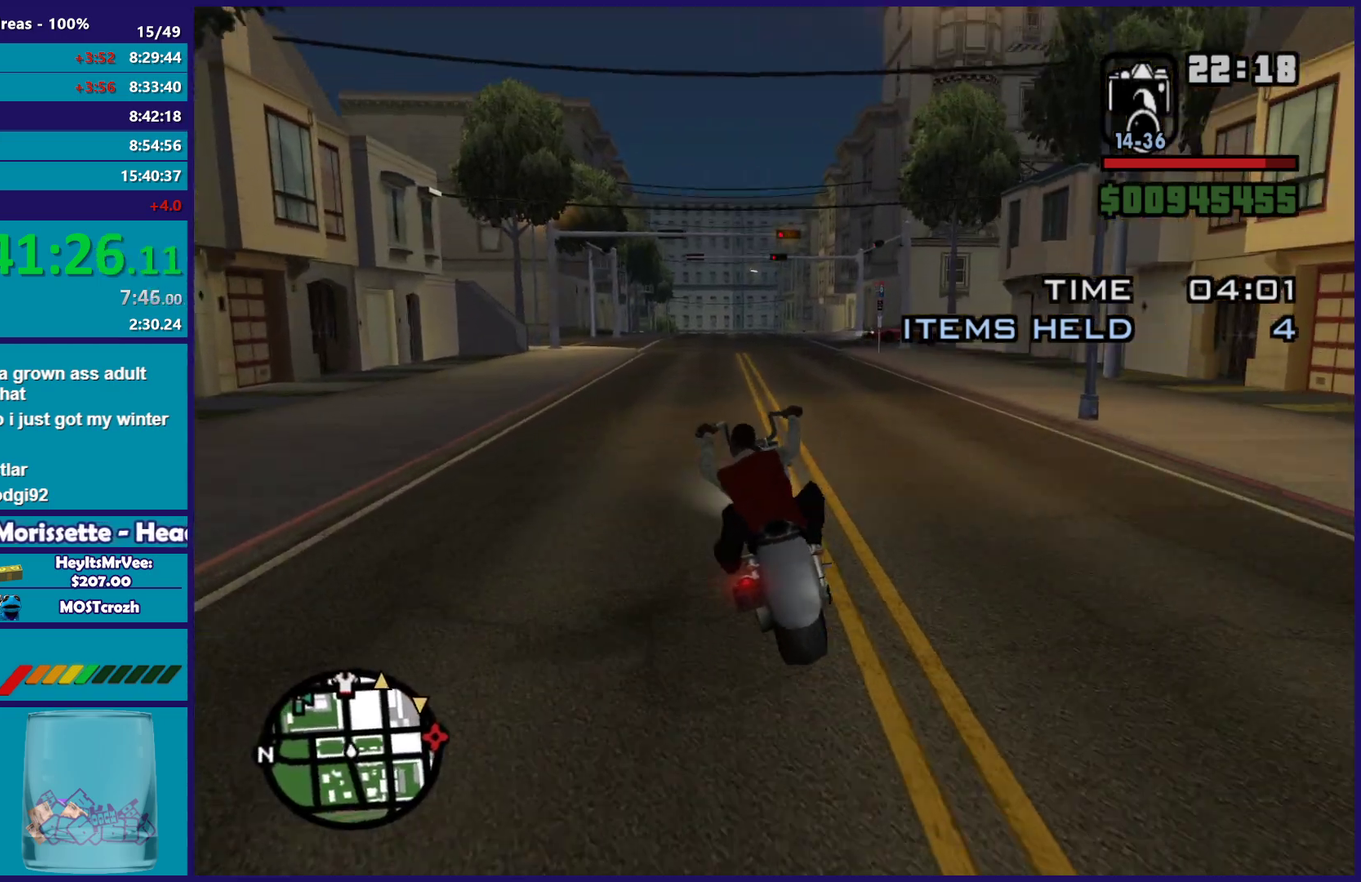
{"buttons": ["R2"], "left_stick": "right", "right_stick": "down", "button_events": []}
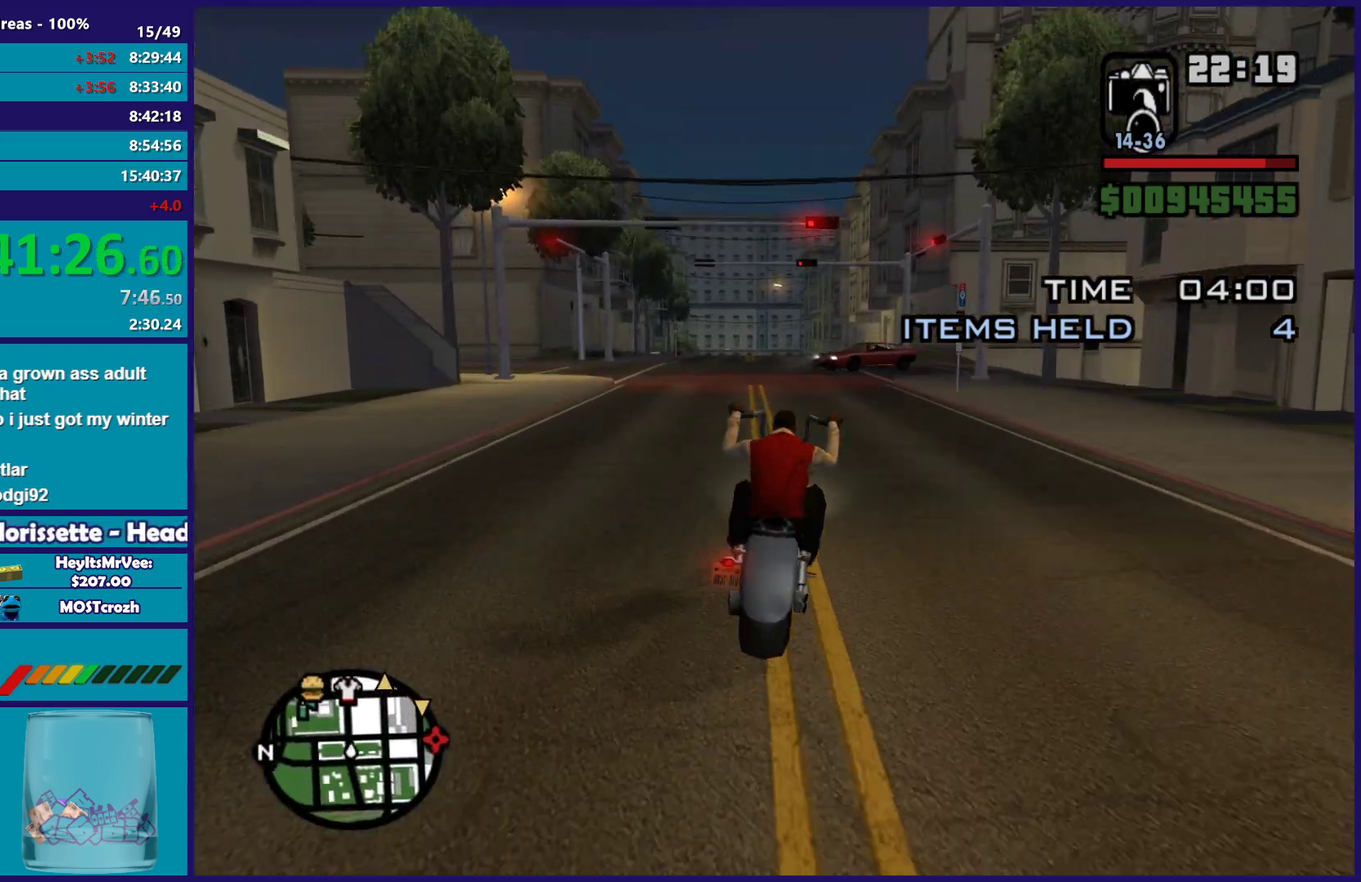
{"buttons": ["R2"], "left_stick": "up-left", "right_stick": "down", "button_events": []}
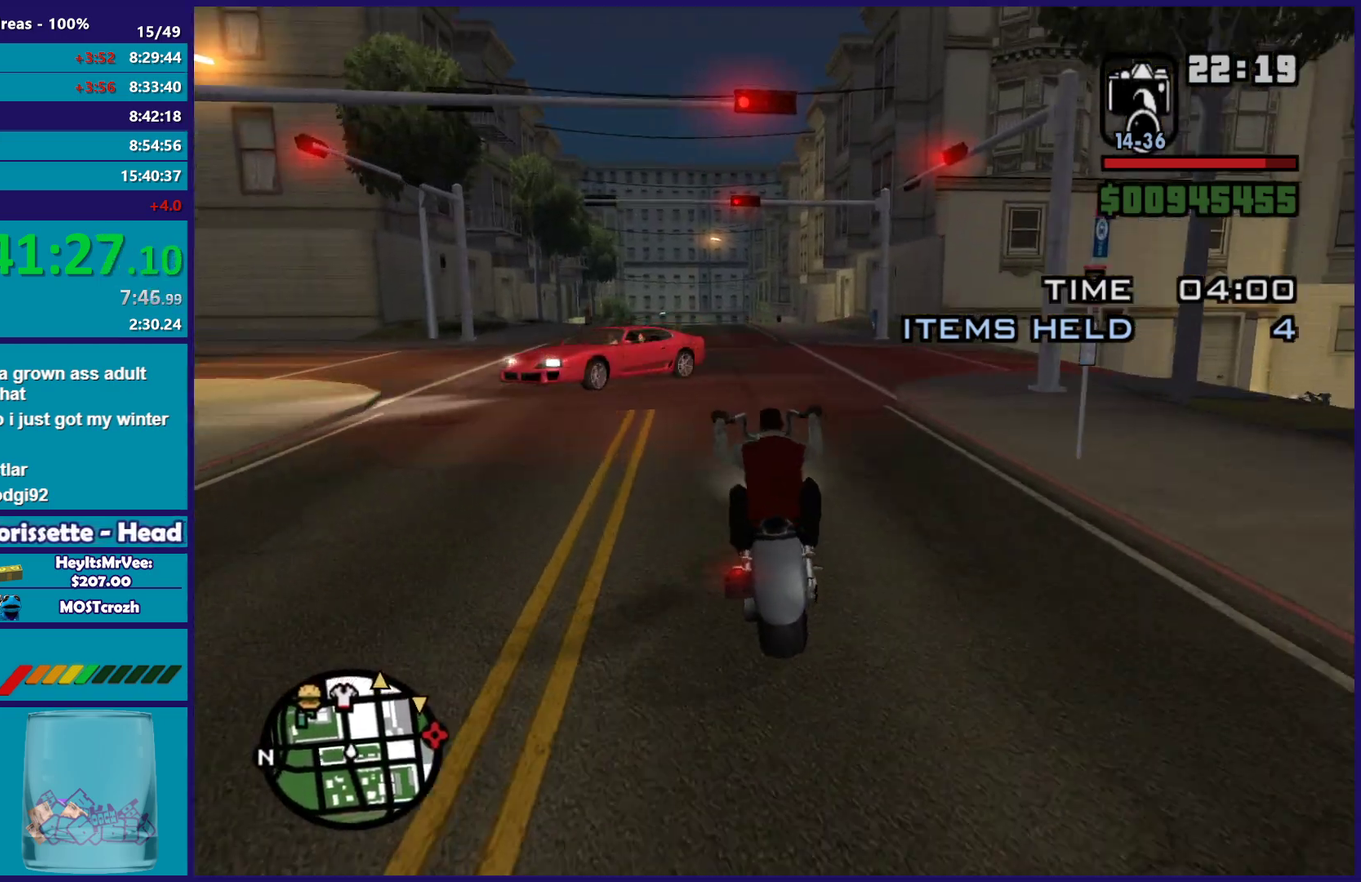
{"buttons": ["R2"], "left_stick": "center", "right_stick": "center", "button_events": []}
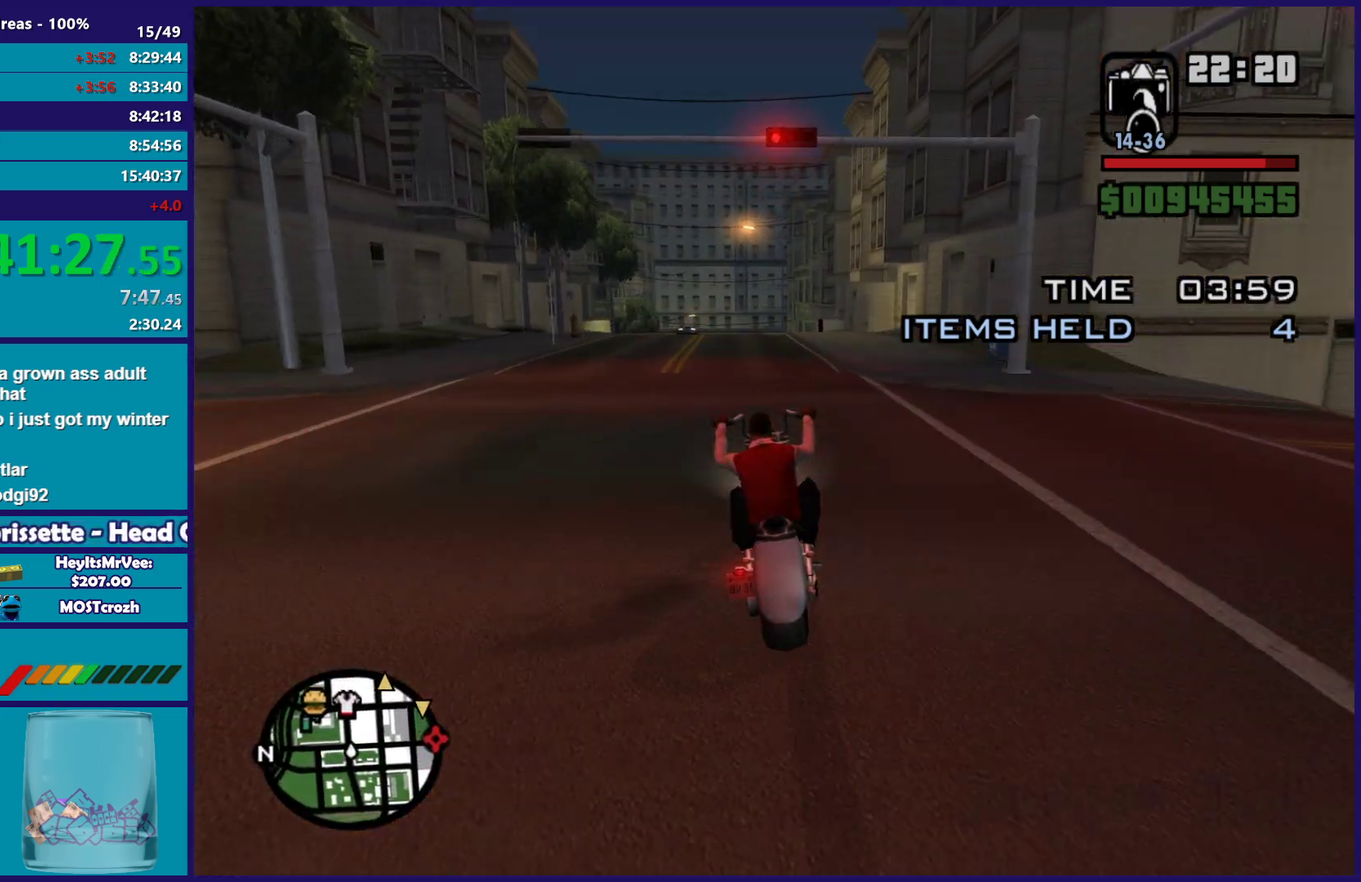
{"buttons": ["R2"], "left_stick": "center", "right_stick": "center", "button_events": []}